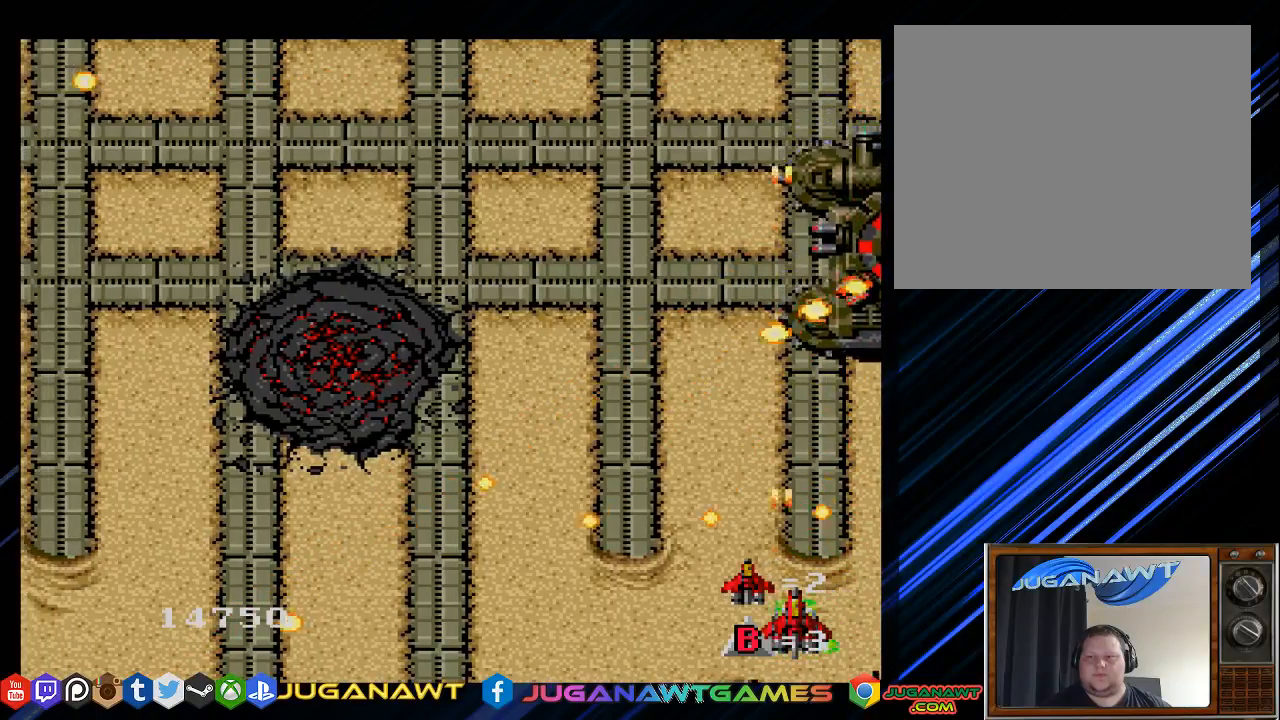
Gameplay with a controller (PlayStation layout); each line is a JSON object with the inputs held at the frame after it. "events" lists button and stick changes between this image and that frame as [ms after this image, input, new state], when the widget could be followed in between.
{"buttons": ["SQUARE"], "left_stick": "center", "right_stick": "center", "events": [[100, "DPAD_LEFT", "down"], [233, "DPAD_LEFT", "up"]]}
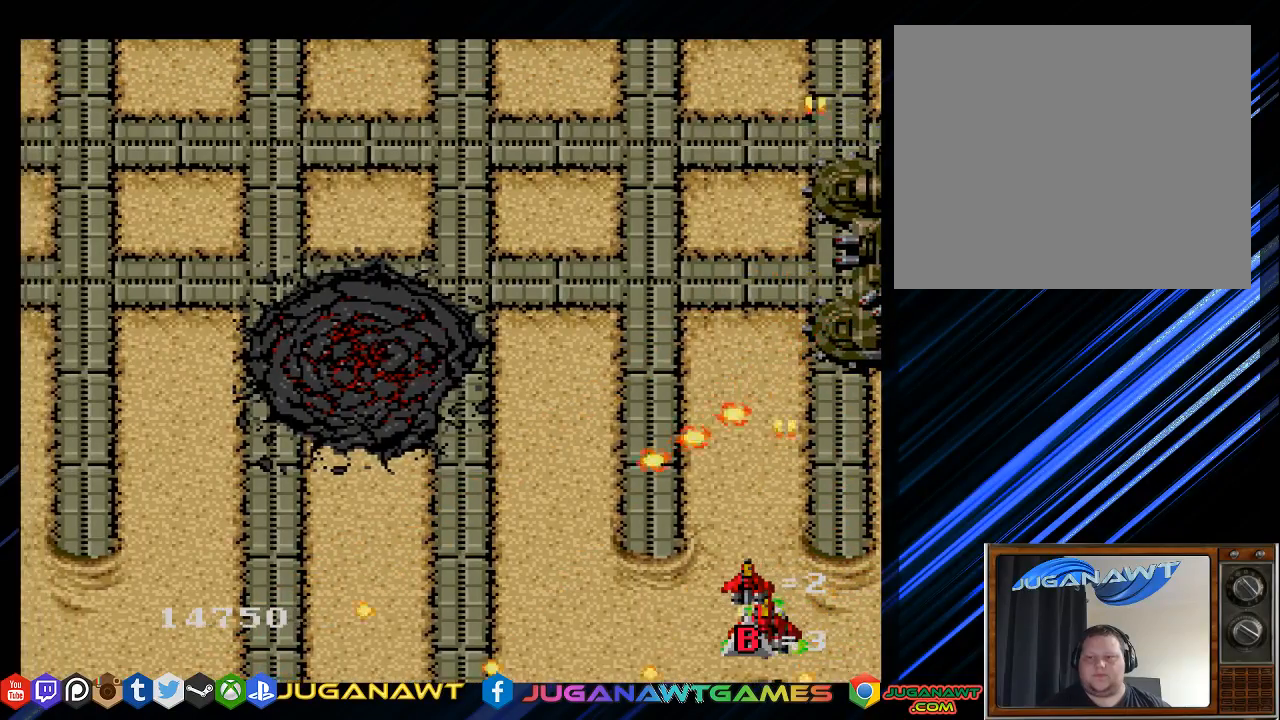
{"buttons": ["SQUARE"], "left_stick": "center", "right_stick": "center", "events": [[17, "DPAD_RIGHT", "down"], [283, "DPAD_RIGHT", "up"]]}
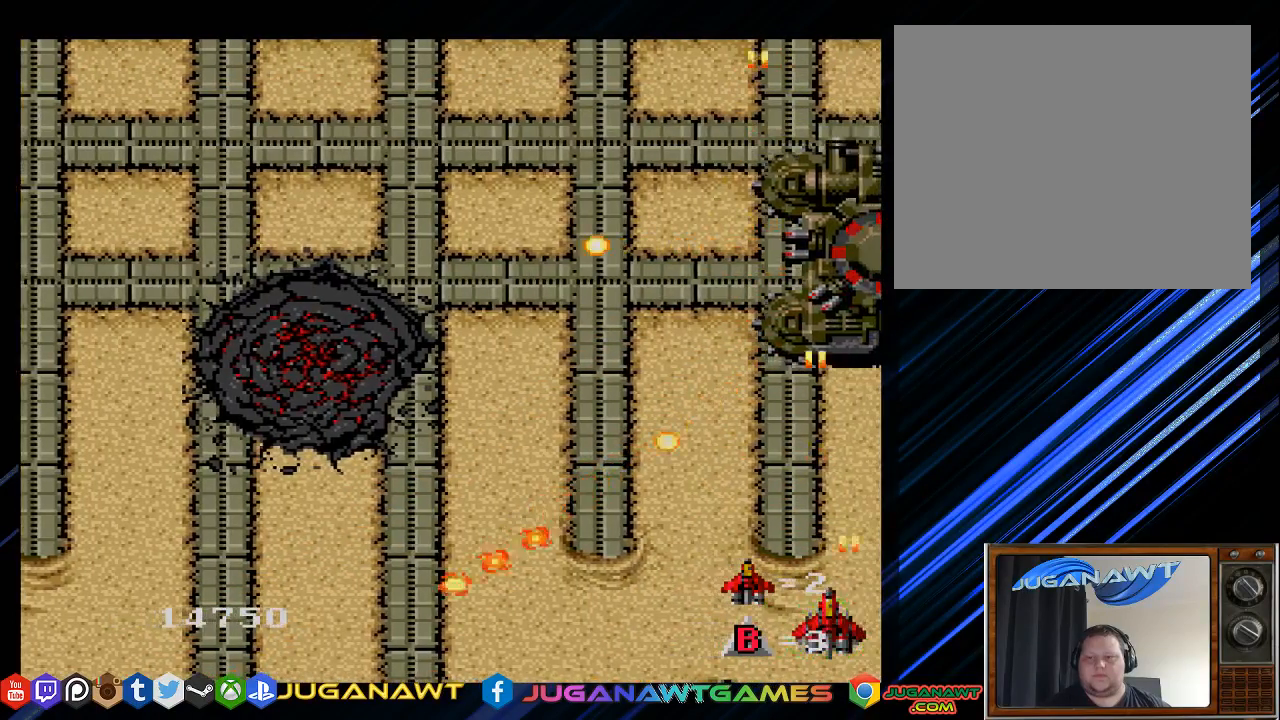
{"buttons": ["SQUARE"], "left_stick": "center", "right_stick": "center", "events": []}
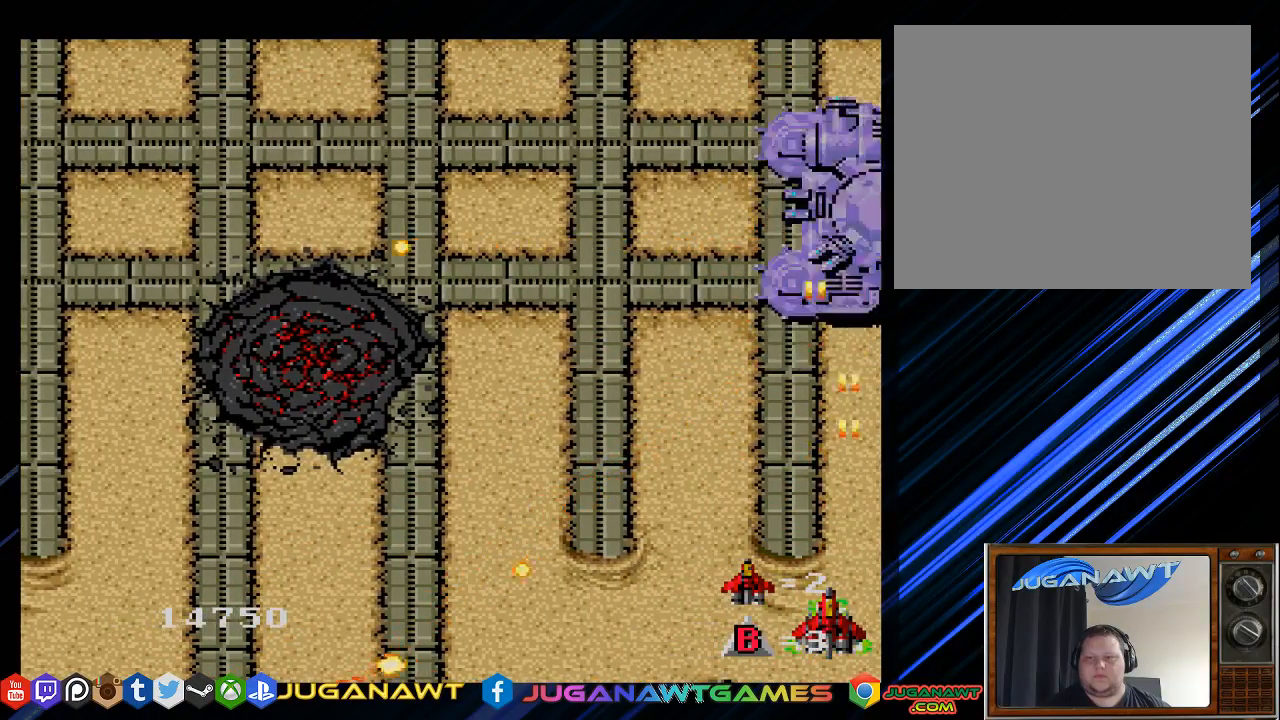
{"buttons": ["SQUARE"], "left_stick": "center", "right_stick": "center", "events": []}
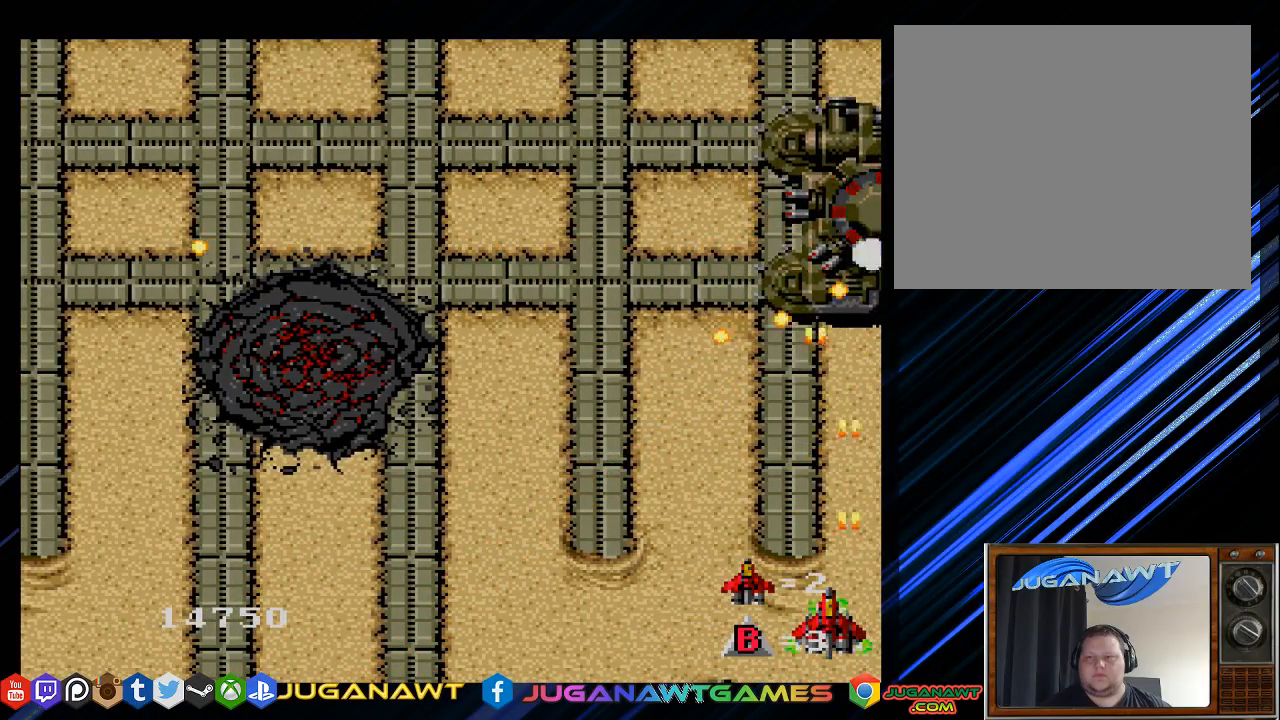
{"buttons": ["SQUARE"], "left_stick": "center", "right_stick": "center", "events": [[417, "DPAD_LEFT", "down"], [467, "DPAD_LEFT", "up"]]}
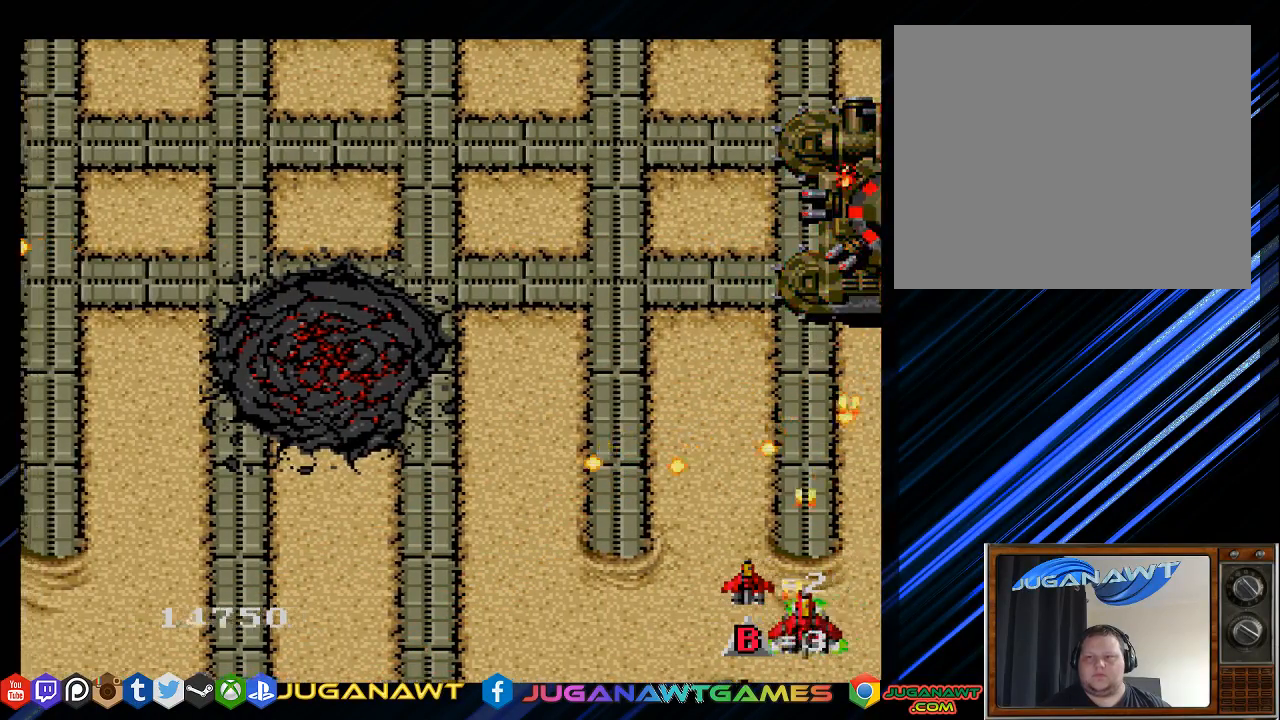
{"buttons": ["SQUARE", "DPAD_LEFT"], "left_stick": "center", "right_stick": "center", "events": [[367, "DPAD_LEFT", "down"]]}
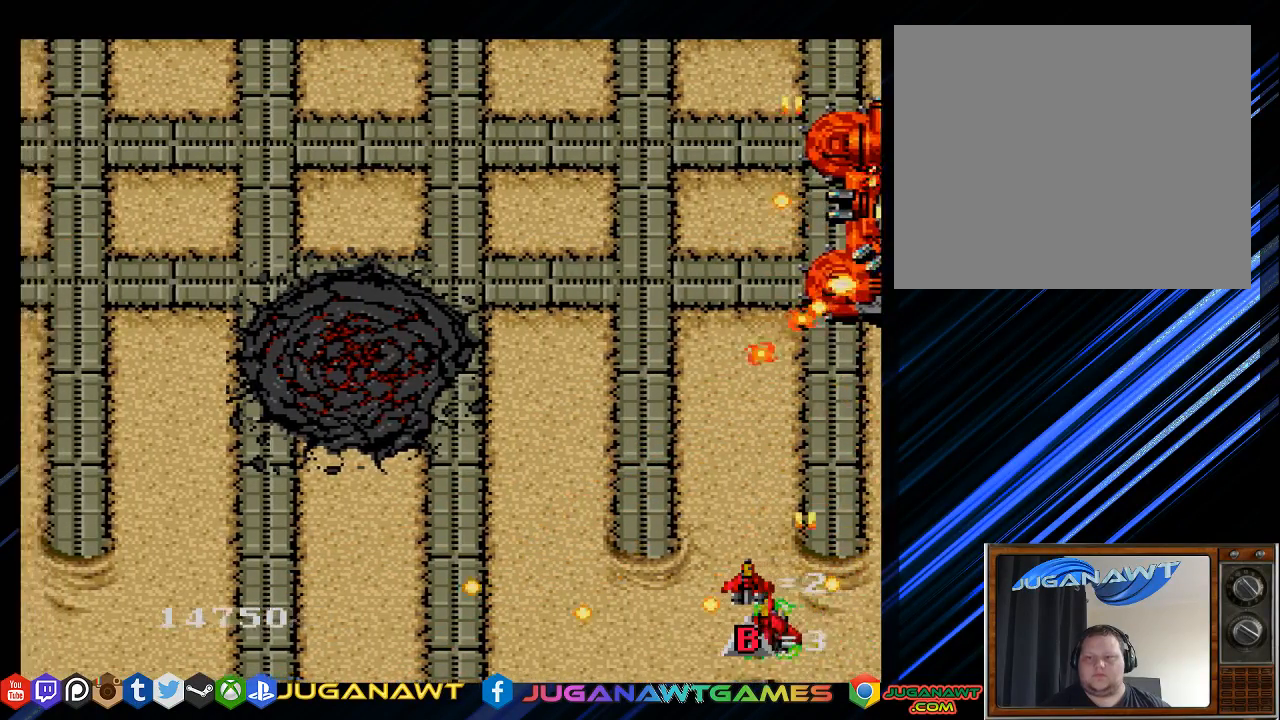
{"buttons": ["SQUARE", "DPAD_RIGHT"], "left_stick": "center", "right_stick": "center", "events": [[33, "DPAD_LEFT", "up"], [300, "DPAD_RIGHT", "down"]]}
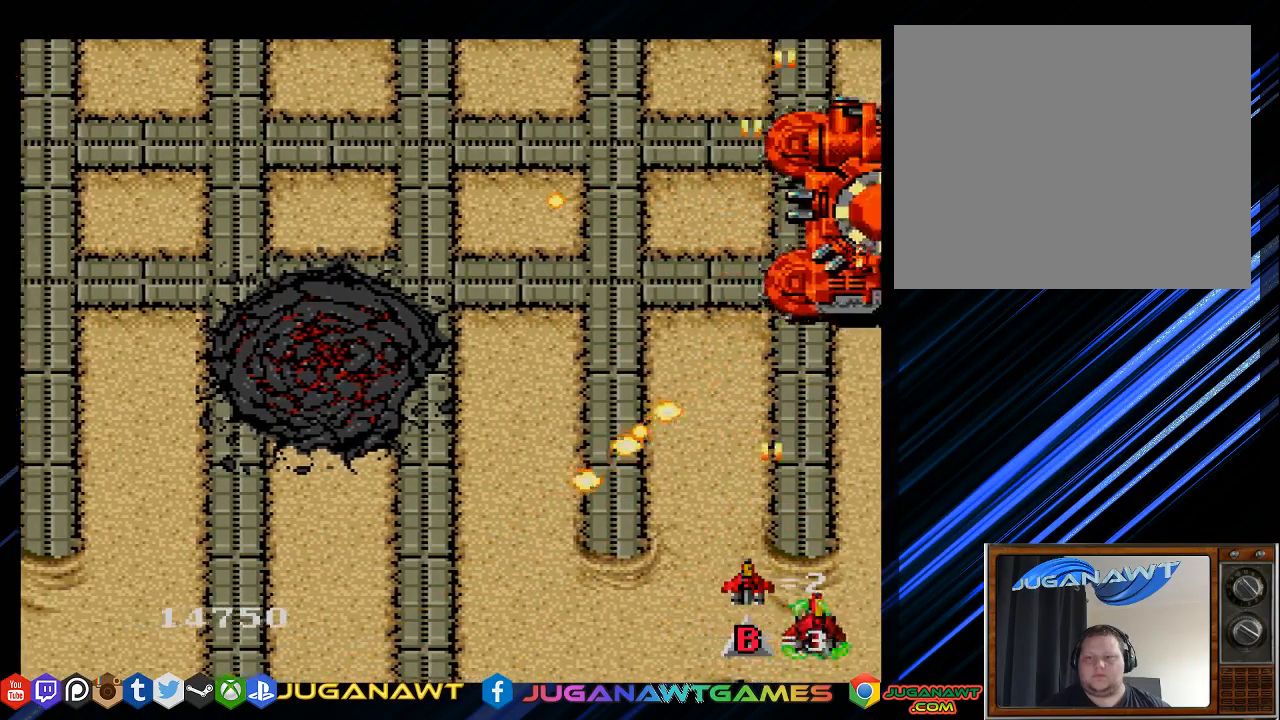
{"buttons": ["SQUARE", "DPAD_LEFT"], "left_stick": "center", "right_stick": "center", "events": [[100, "DPAD_RIGHT", "up"], [333, "DPAD_LEFT", "down"]]}
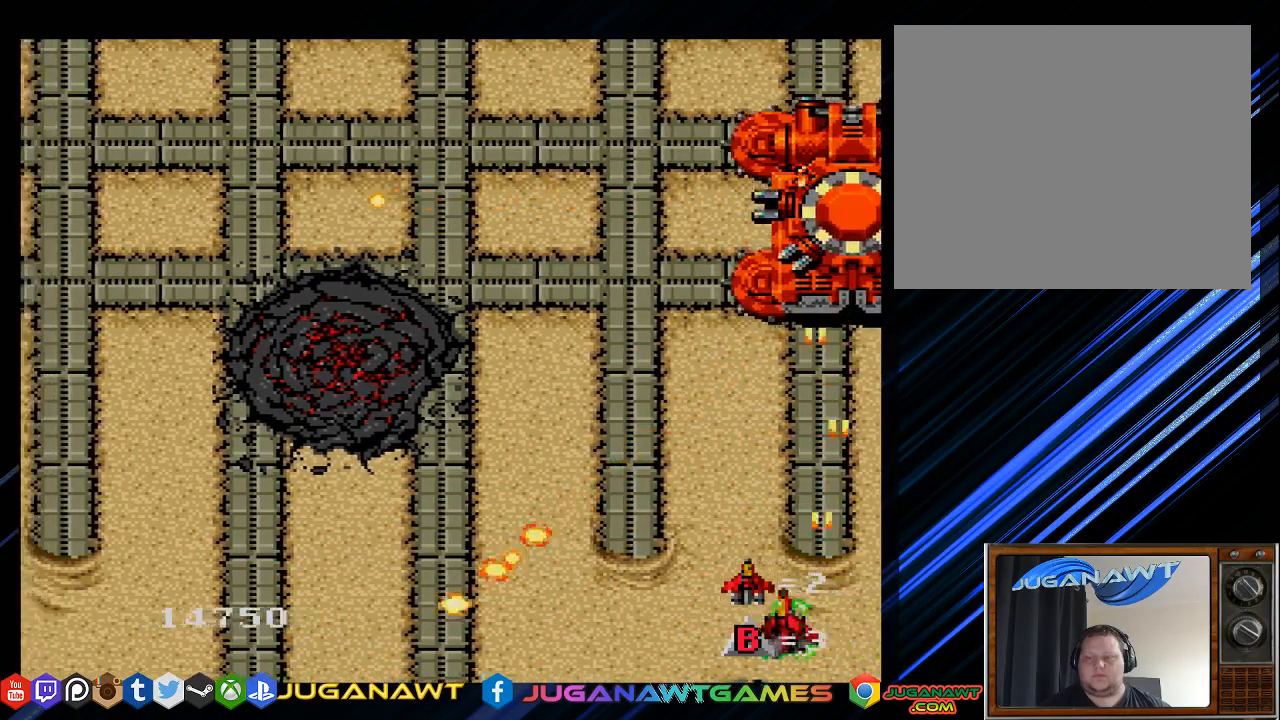
{"buttons": ["SQUARE", "DPAD_LEFT"], "left_stick": "center", "right_stick": "center", "events": [[33, "DPAD_LEFT", "up"], [450, "DPAD_LEFT", "down"]]}
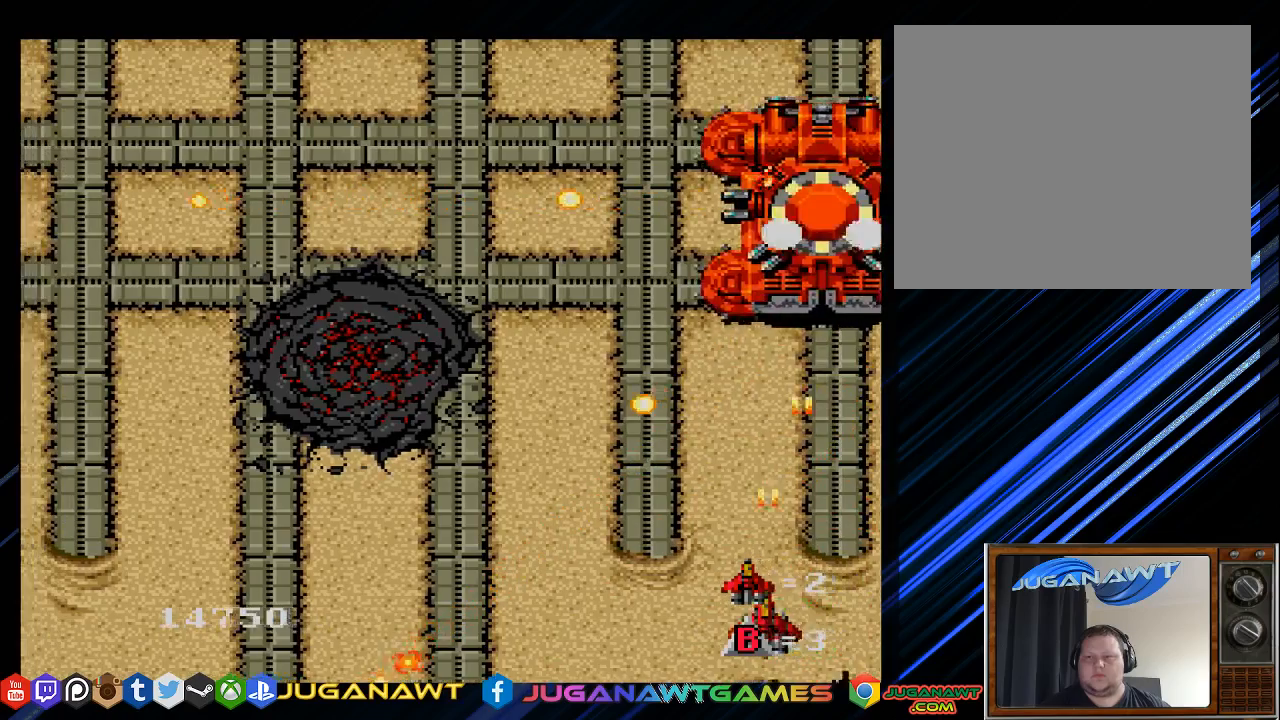
{"buttons": ["SQUARE"], "left_stick": "center", "right_stick": "center", "events": [[83, "DPAD_LEFT", "up"]]}
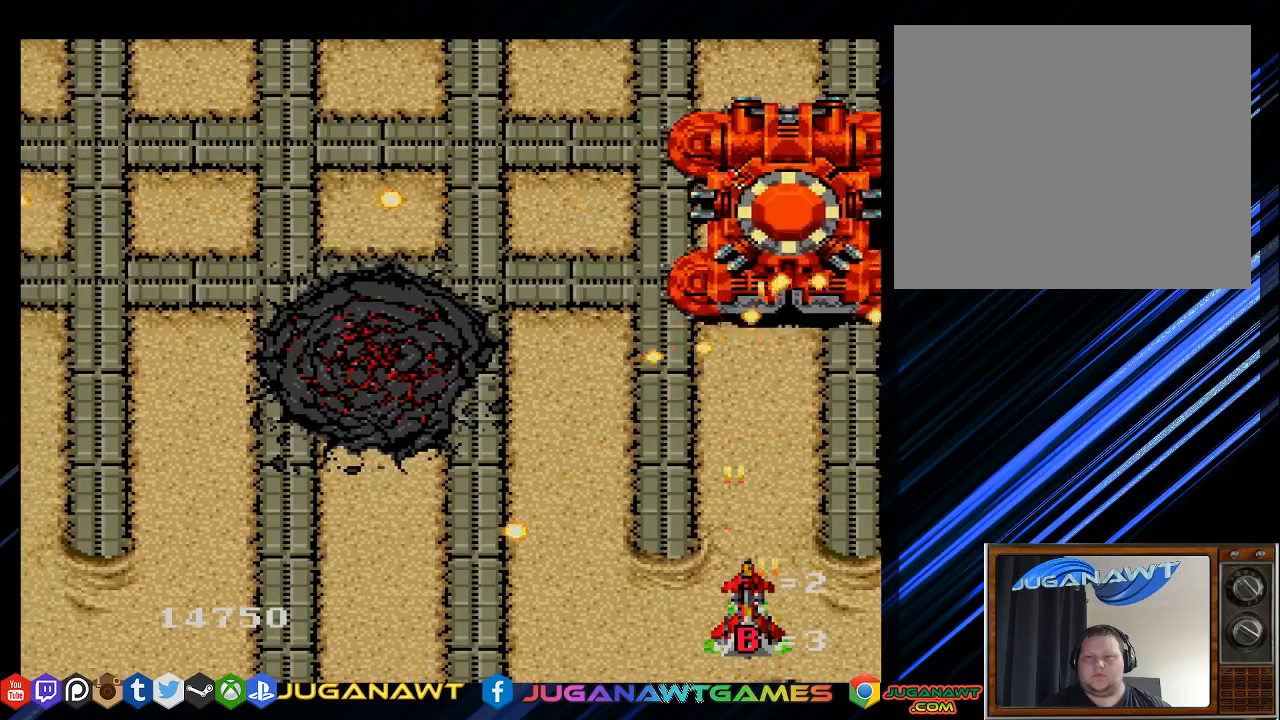
{"buttons": ["SQUARE"], "left_stick": "center", "right_stick": "center", "events": []}
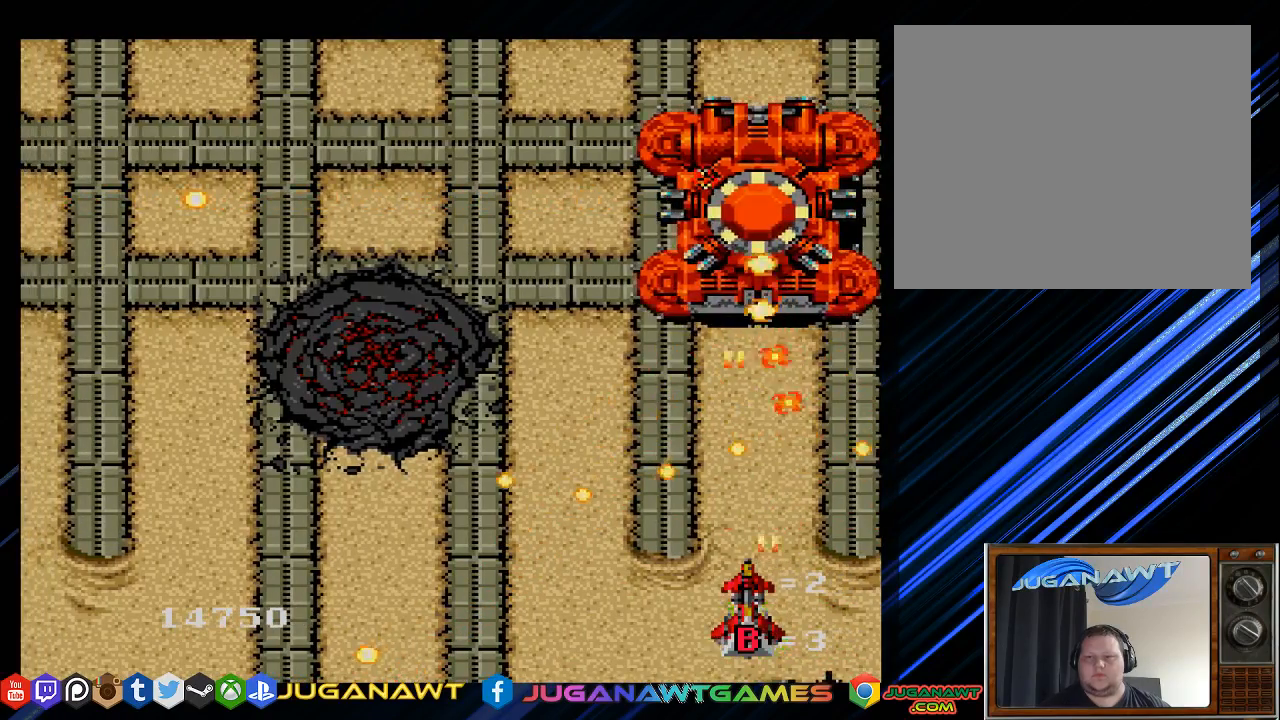
{"buttons": ["SQUARE"], "left_stick": "center", "right_stick": "center", "events": [[50, "DPAD_LEFT", "down"], [133, "DPAD_LEFT", "up"], [383, "DPAD_RIGHT", "down"], [450, "DPAD_RIGHT", "up"]]}
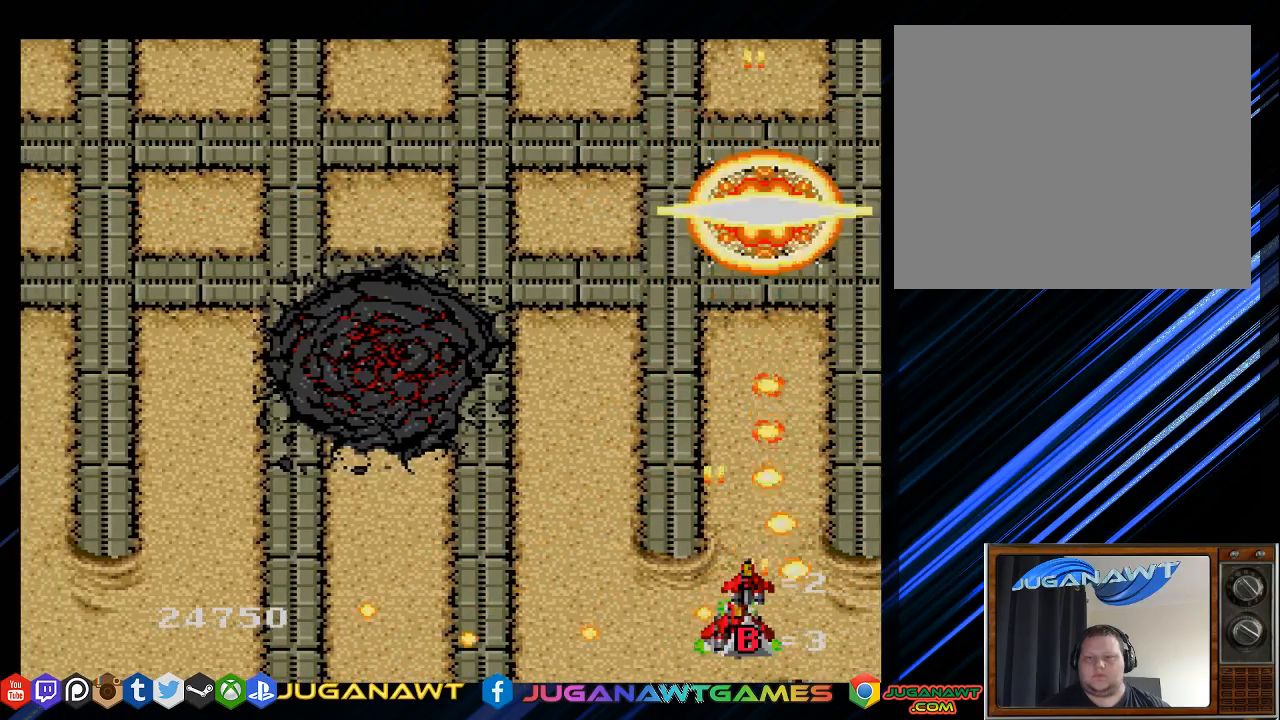
{"buttons": ["SQUARE"], "left_stick": "center", "right_stick": "center", "events": [[100, "DPAD_LEFT", "down"], [333, "DPAD_LEFT", "up"]]}
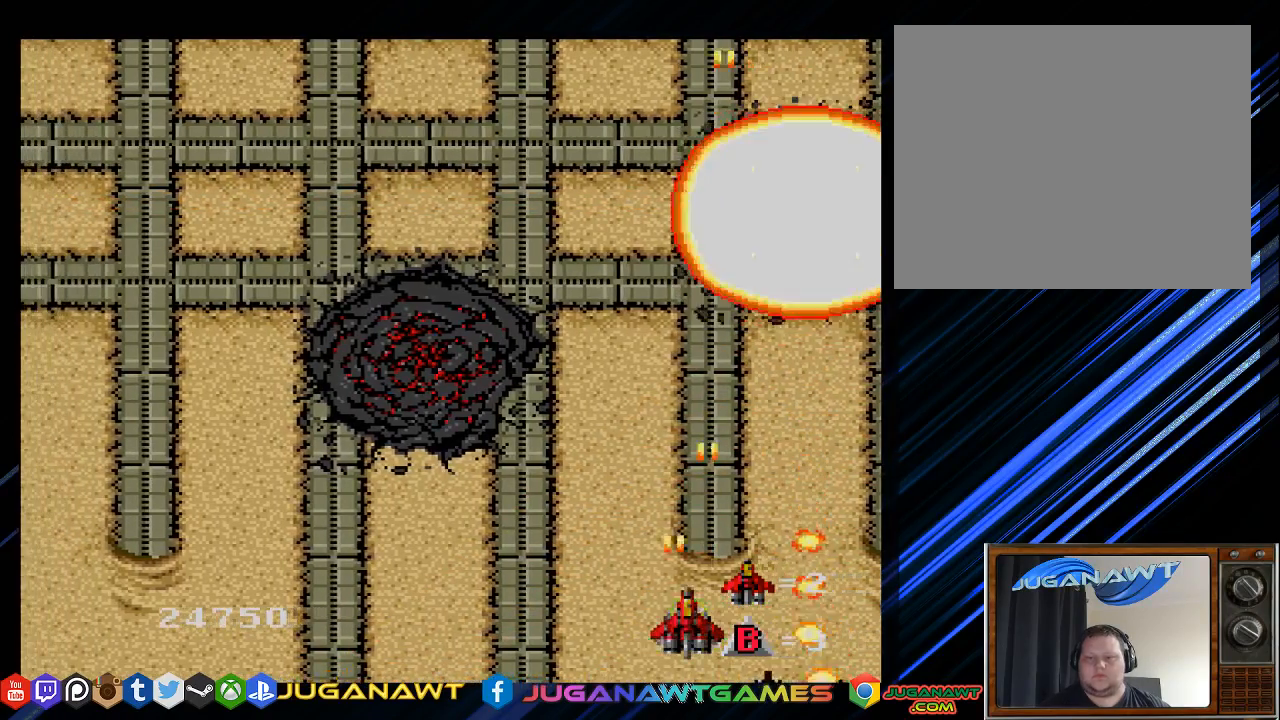
{"buttons": ["SQUARE", "DPAD_UP", "DPAD_LEFT"], "left_stick": "center", "right_stick": "center", "events": [[100, "DPAD_UP", "down"], [333, "DPAD_LEFT", "down"]]}
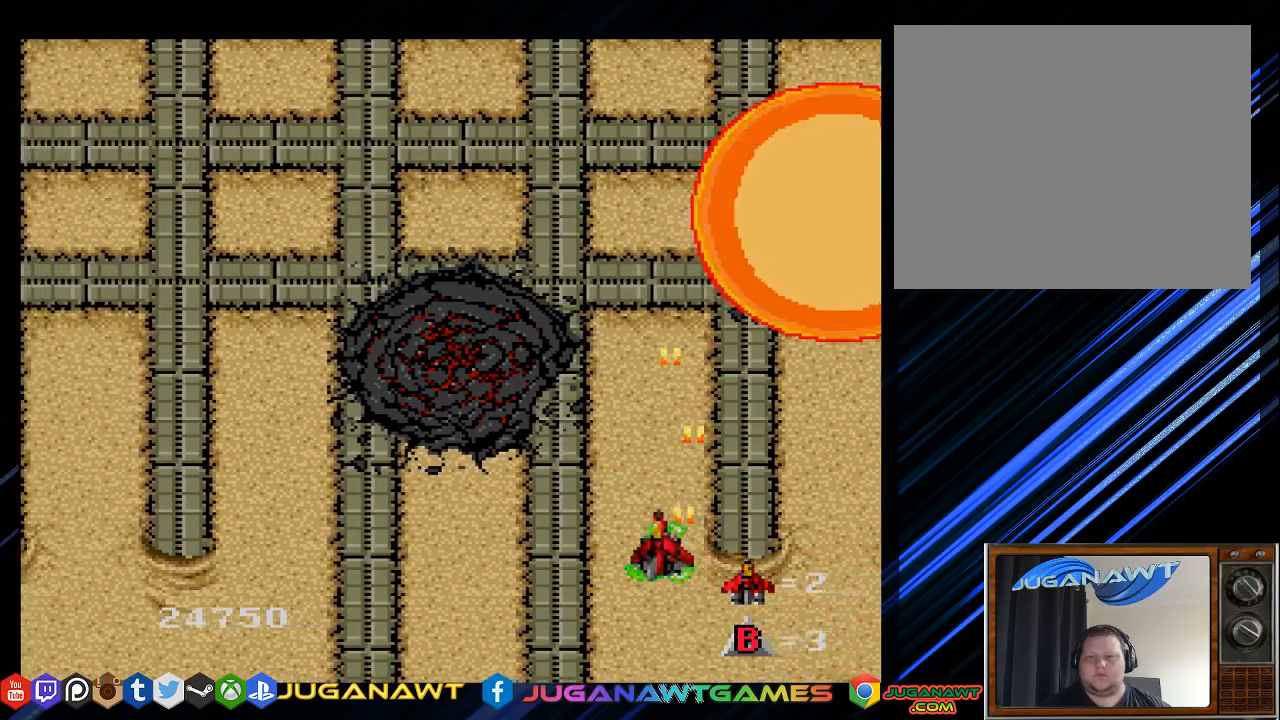
{"buttons": ["SQUARE", "DPAD_DOWN", "DPAD_LEFT"], "left_stick": "center", "right_stick": "center", "events": [[300, "DPAD_DOWN", "down"], [300, "DPAD_UP", "up"]]}
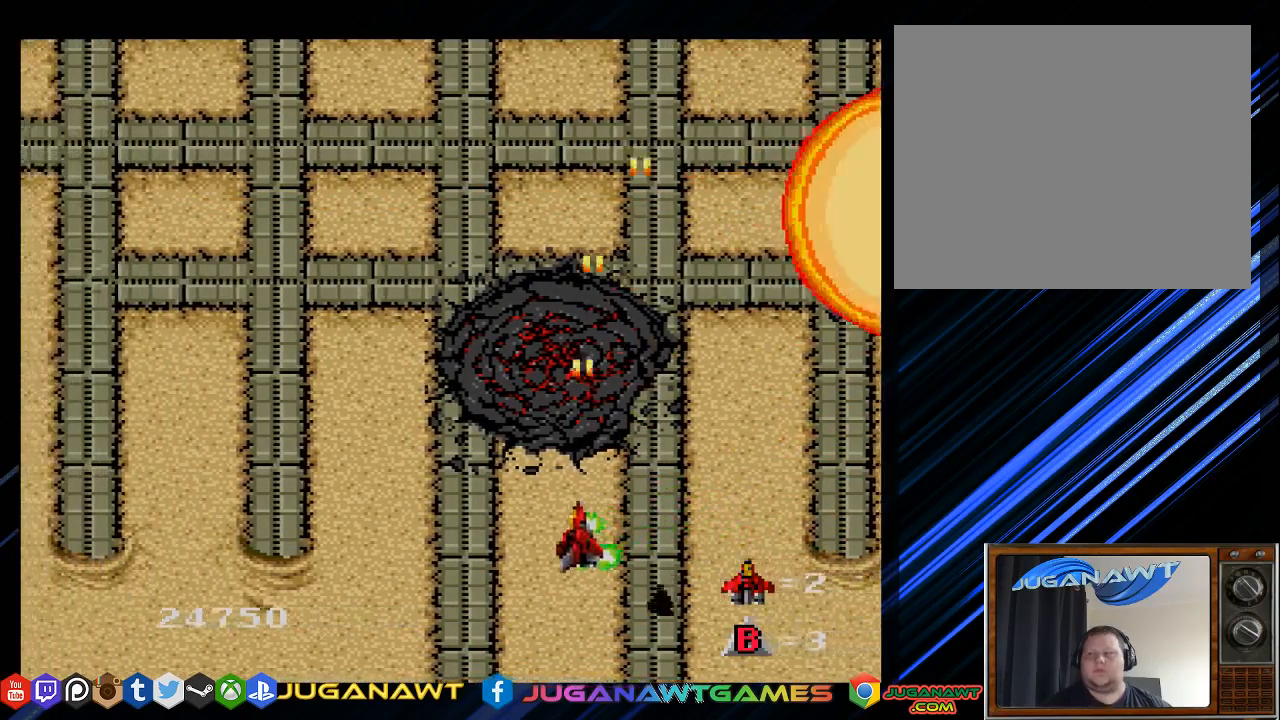
{"buttons": ["SQUARE"], "left_stick": "center", "right_stick": "center", "events": [[100, "DPAD_LEFT", "up"], [133, "DPAD_DOWN", "up"]]}
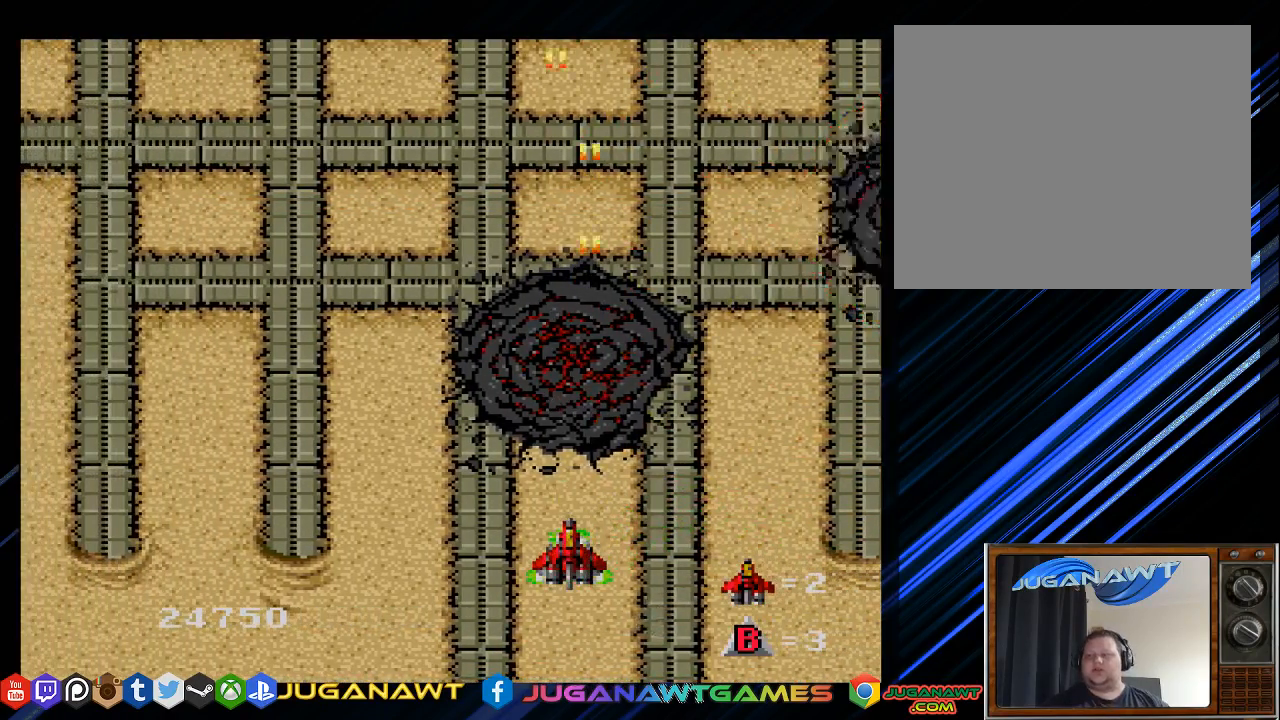
{"buttons": ["SQUARE"], "left_stick": "center", "right_stick": "center", "events": []}
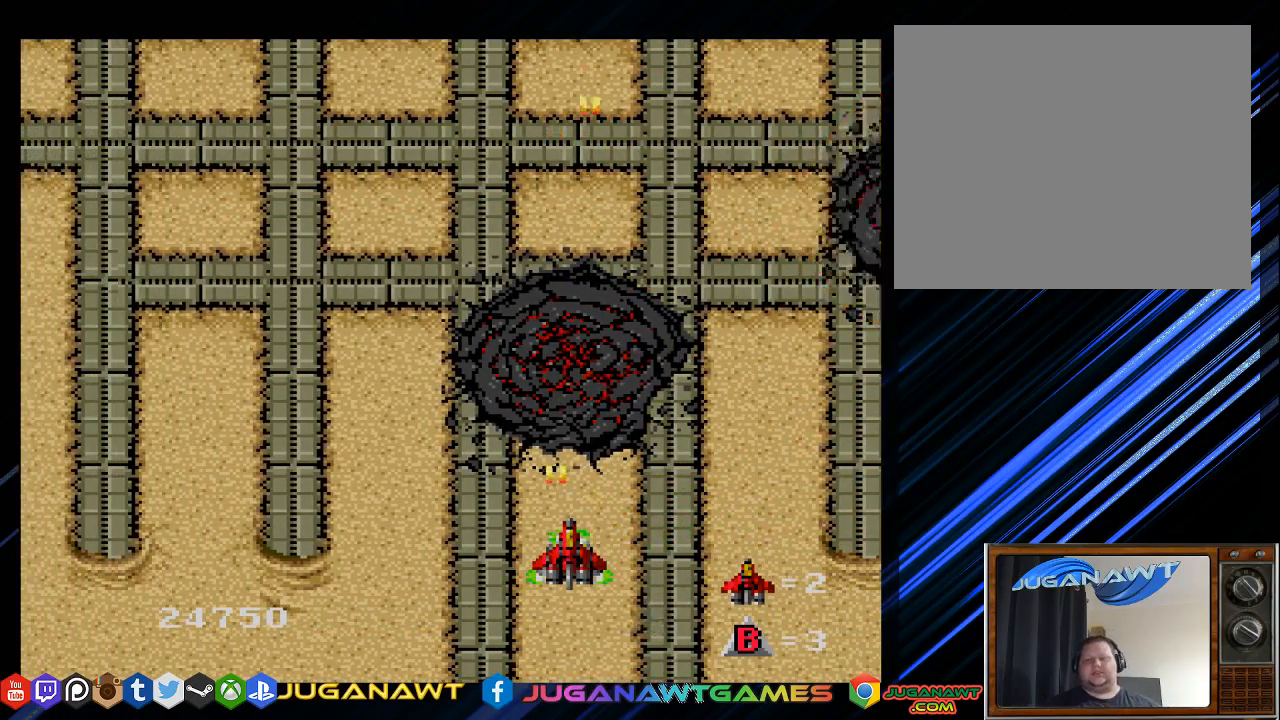
{"buttons": ["SQUARE"], "left_stick": "center", "right_stick": "center", "events": []}
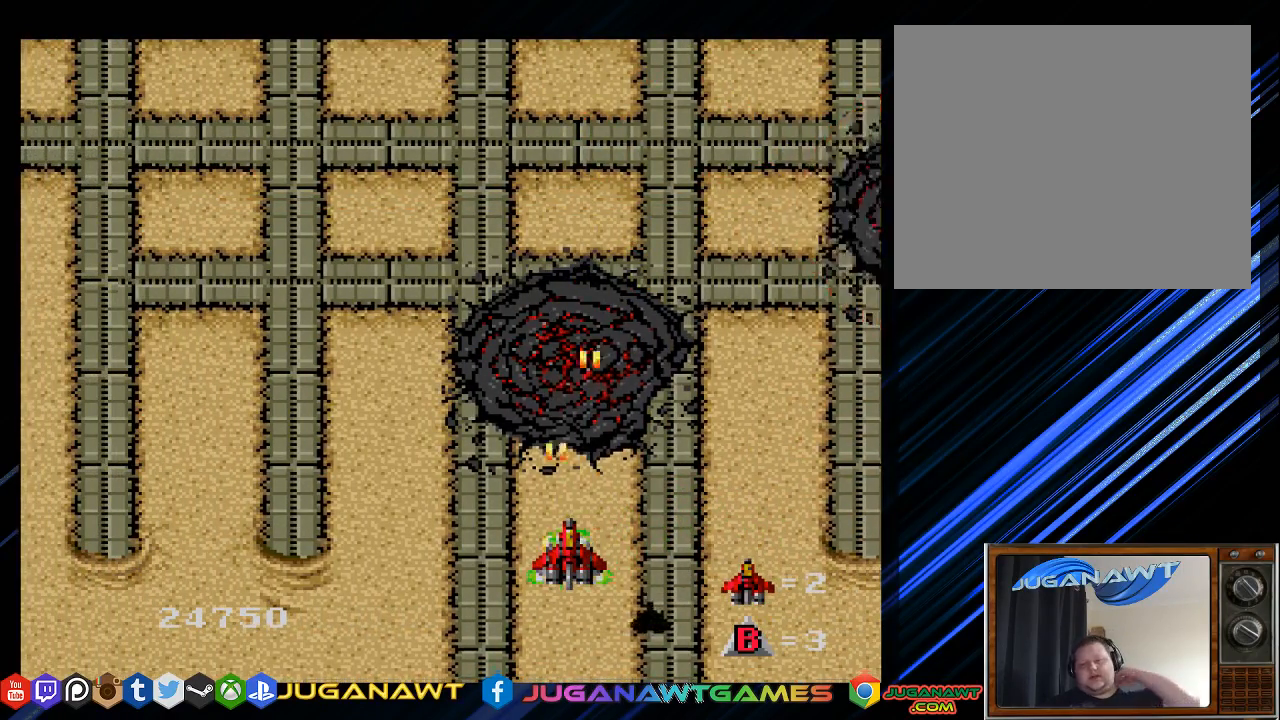
{"buttons": ["SQUARE"], "left_stick": "center", "right_stick": "center", "events": []}
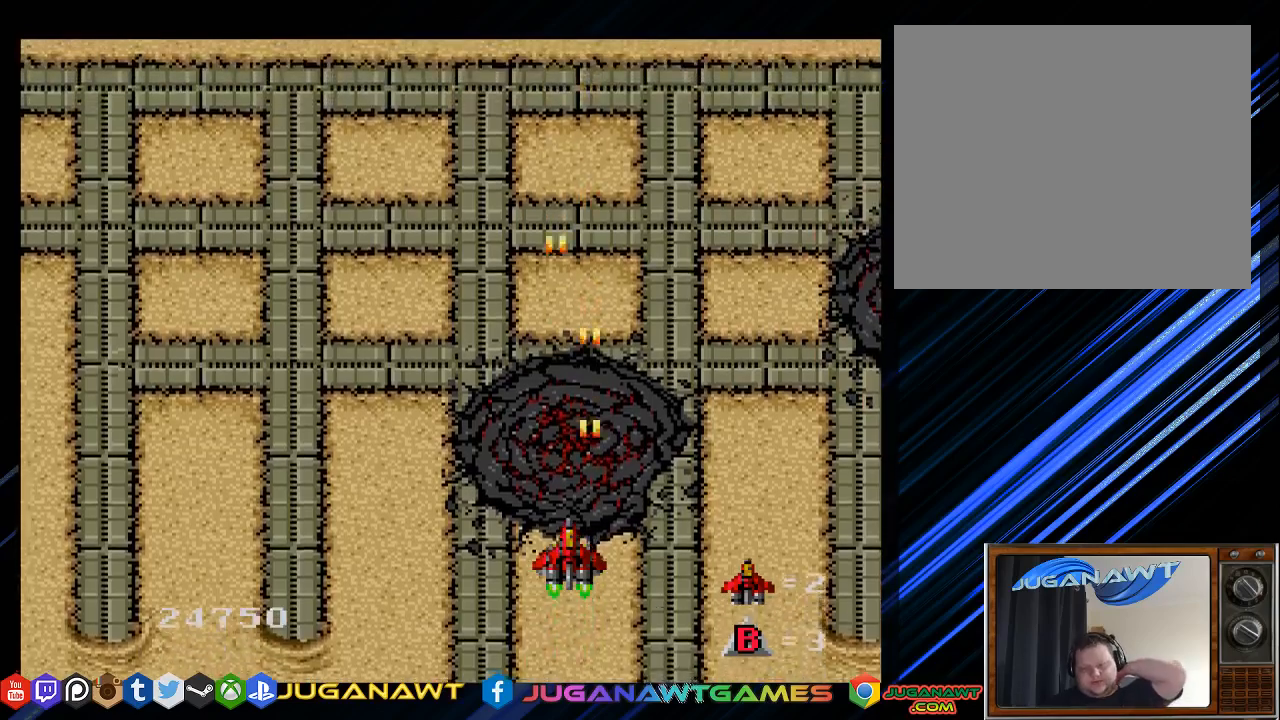
{"buttons": ["SQUARE"], "left_stick": "center", "right_stick": "center", "events": []}
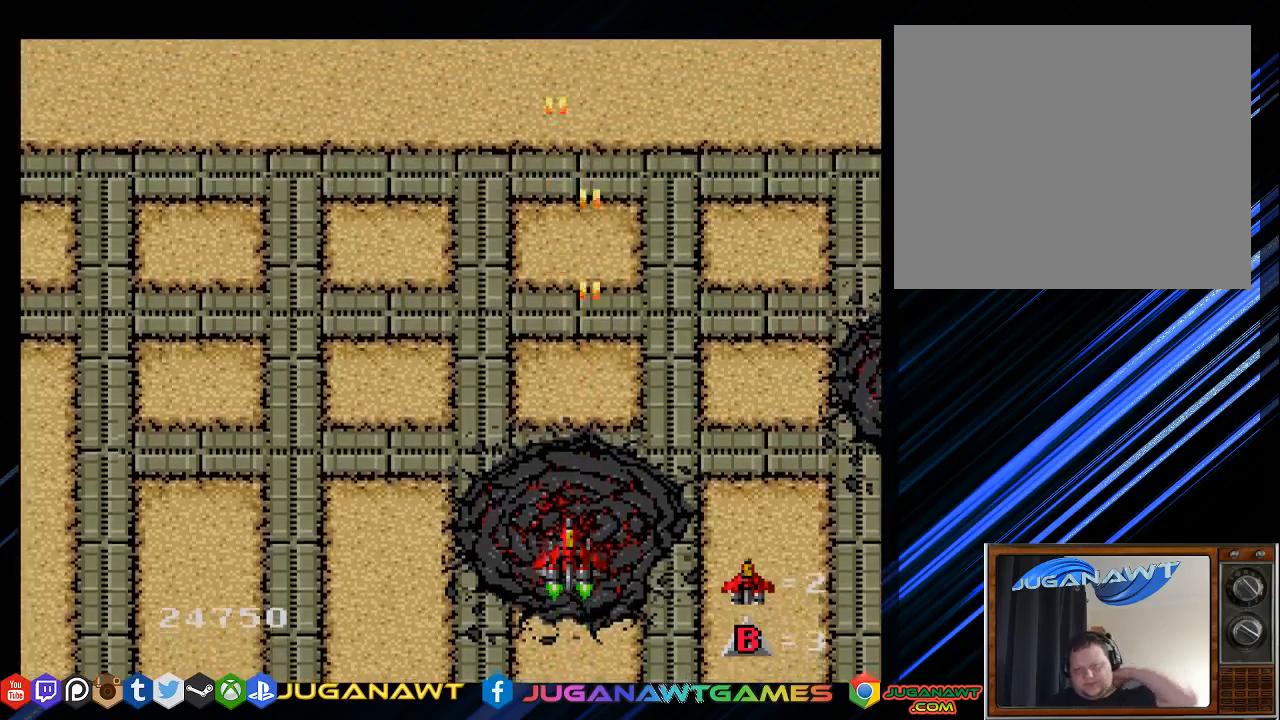
{"buttons": ["SQUARE"], "left_stick": "center", "right_stick": "center", "events": []}
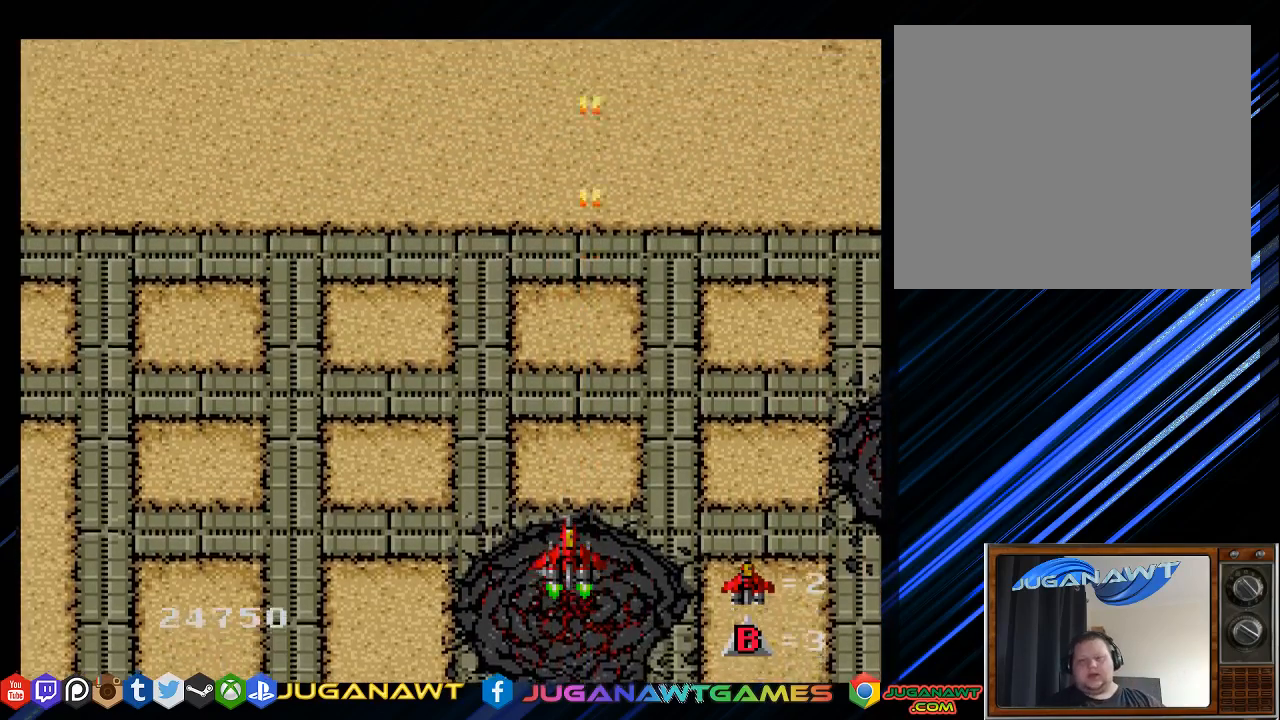
{"buttons": ["SQUARE", "DPAD_UP"], "left_stick": "center", "right_stick": "center", "events": [[500, "DPAD_UP", "down"]]}
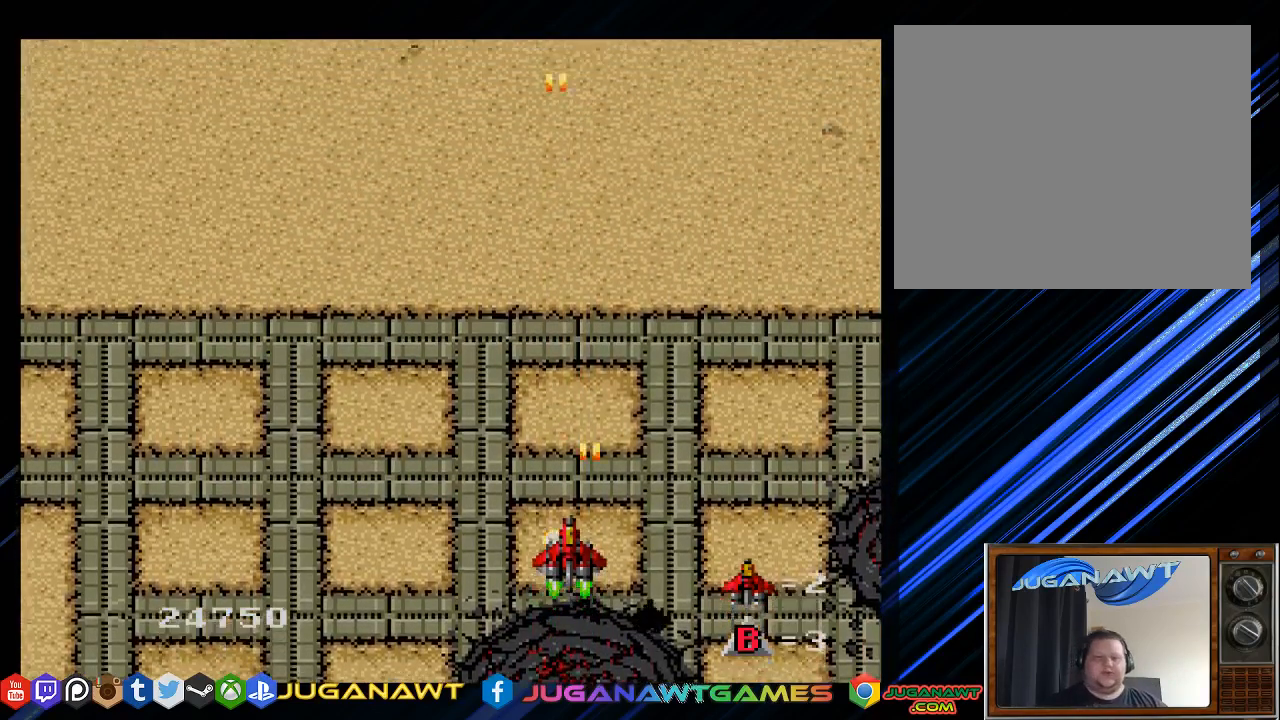
{"buttons": ["SQUARE", "DPAD_LEFT"], "left_stick": "center", "right_stick": "center", "events": [[217, "DPAD_LEFT", "down"], [350, "DPAD_UP", "up"]]}
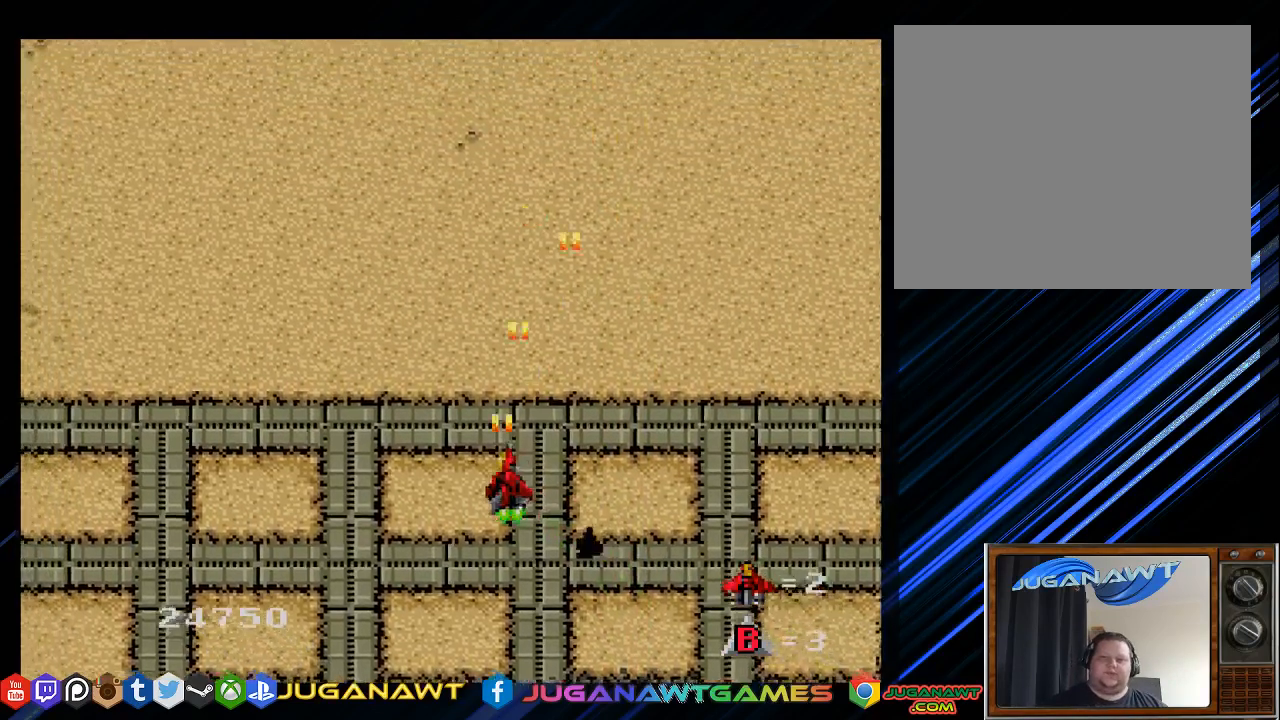
{"buttons": ["SQUARE", "DPAD_DOWN", "DPAD_RIGHT"], "left_stick": "center", "right_stick": "center", "events": [[183, "DPAD_DOWN", "down"], [250, "DPAD_LEFT", "up"], [400, "DPAD_RIGHT", "down"]]}
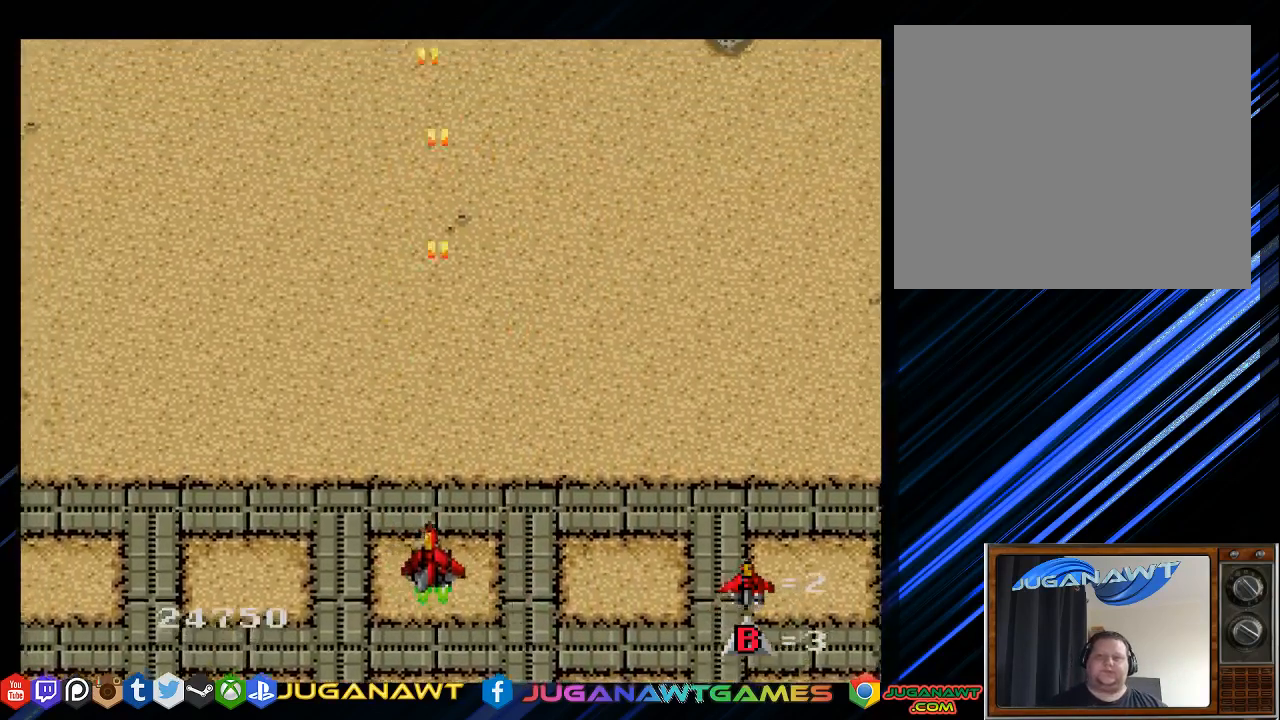
{"buttons": ["SQUARE", "DPAD_RIGHT"], "left_stick": "center", "right_stick": "center", "events": [[50, "DPAD_DOWN", "up"]]}
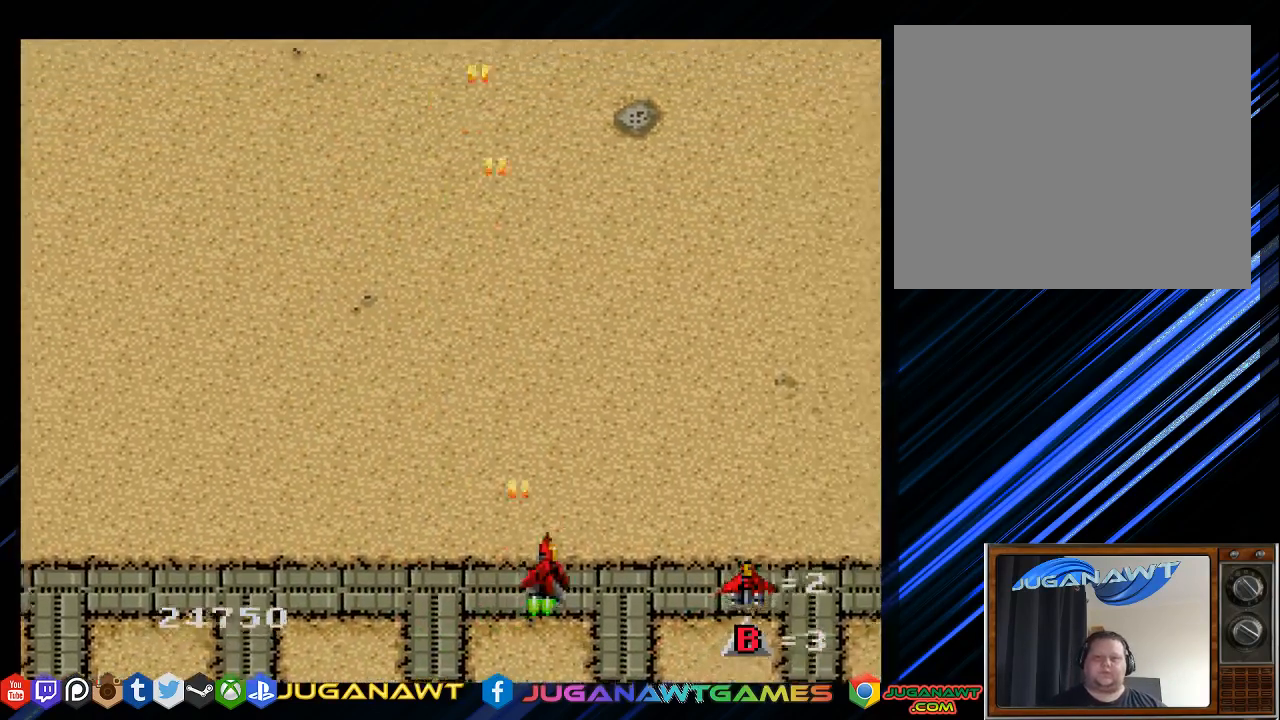
{"buttons": ["SQUARE", "DPAD_LEFT"], "left_stick": "center", "right_stick": "center", "events": [[33, "DPAD_RIGHT", "up"], [317, "DPAD_LEFT", "down"], [400, "DPAD_DOWN", "down"], [500, "DPAD_DOWN", "up"]]}
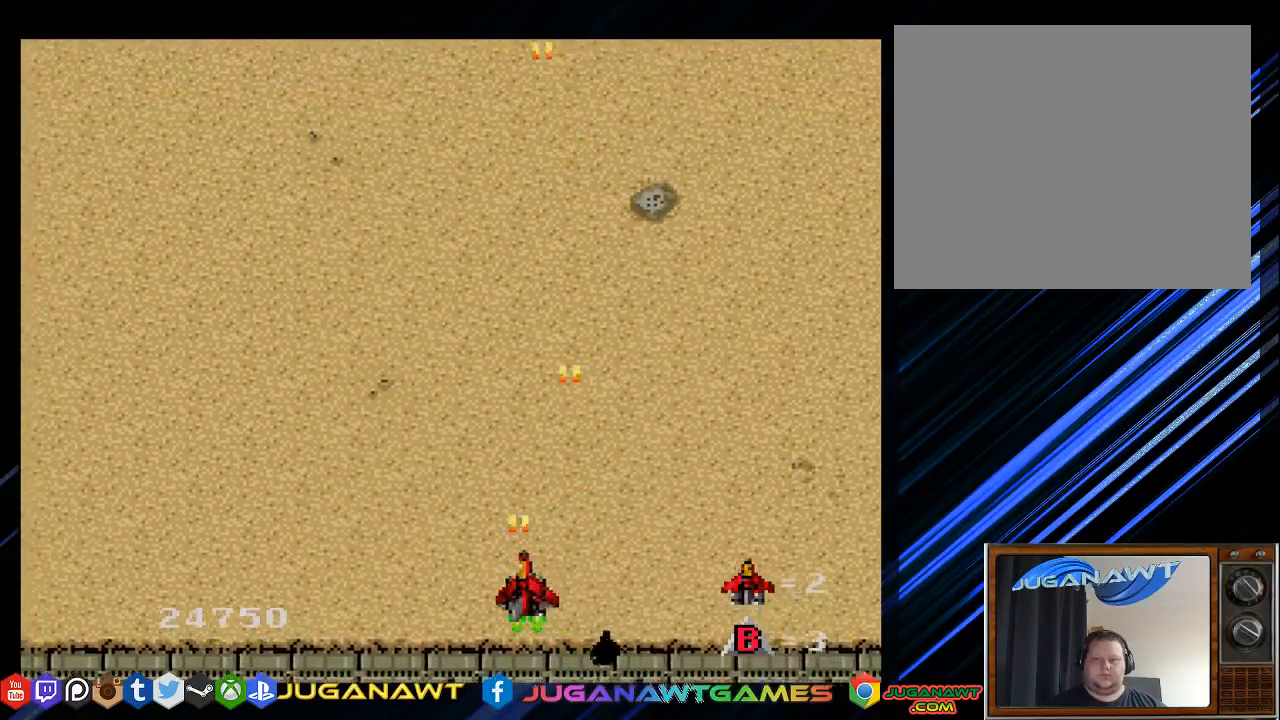
{"buttons": ["SQUARE"], "left_stick": "center", "right_stick": "center", "events": [[167, "DPAD_DOWN", "down"], [167, "DPAD_LEFT", "up"], [333, "DPAD_DOWN", "up"]]}
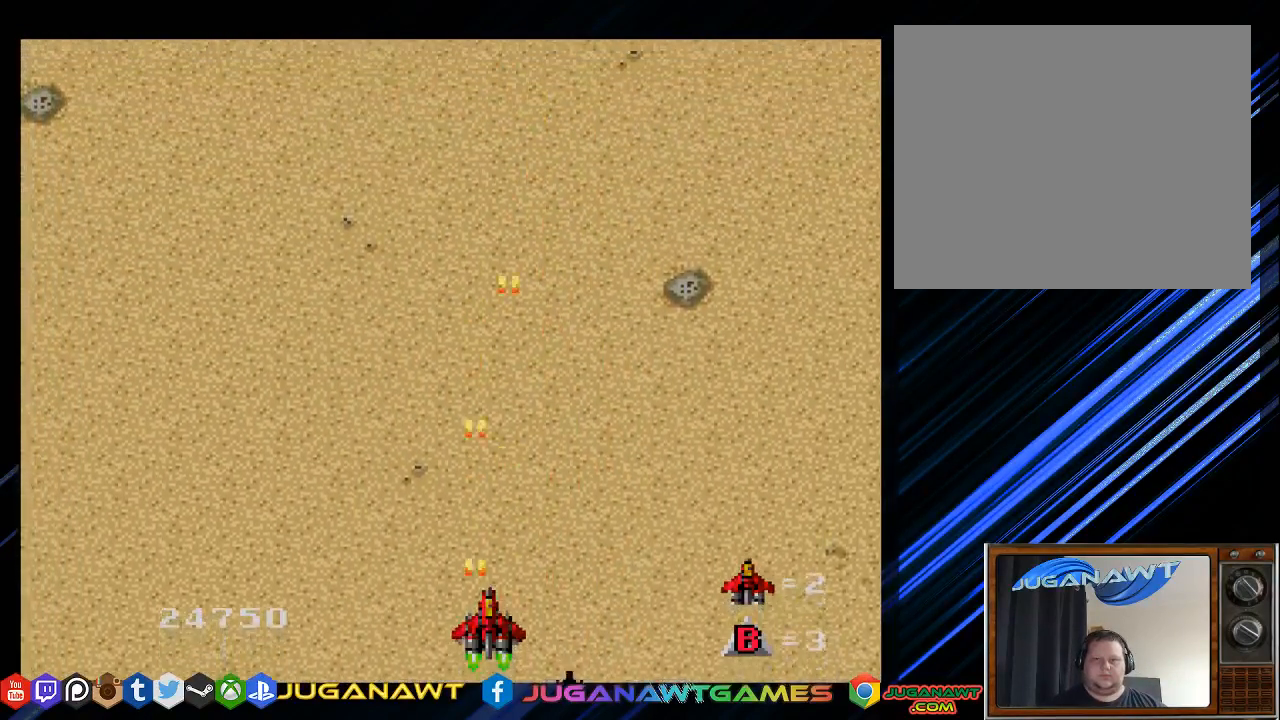
{"buttons": ["SQUARE", "DPAD_UP", "DPAD_LEFT"], "left_stick": "center", "right_stick": "center", "events": [[67, "DPAD_LEFT", "down"], [300, "DPAD_UP", "down"]]}
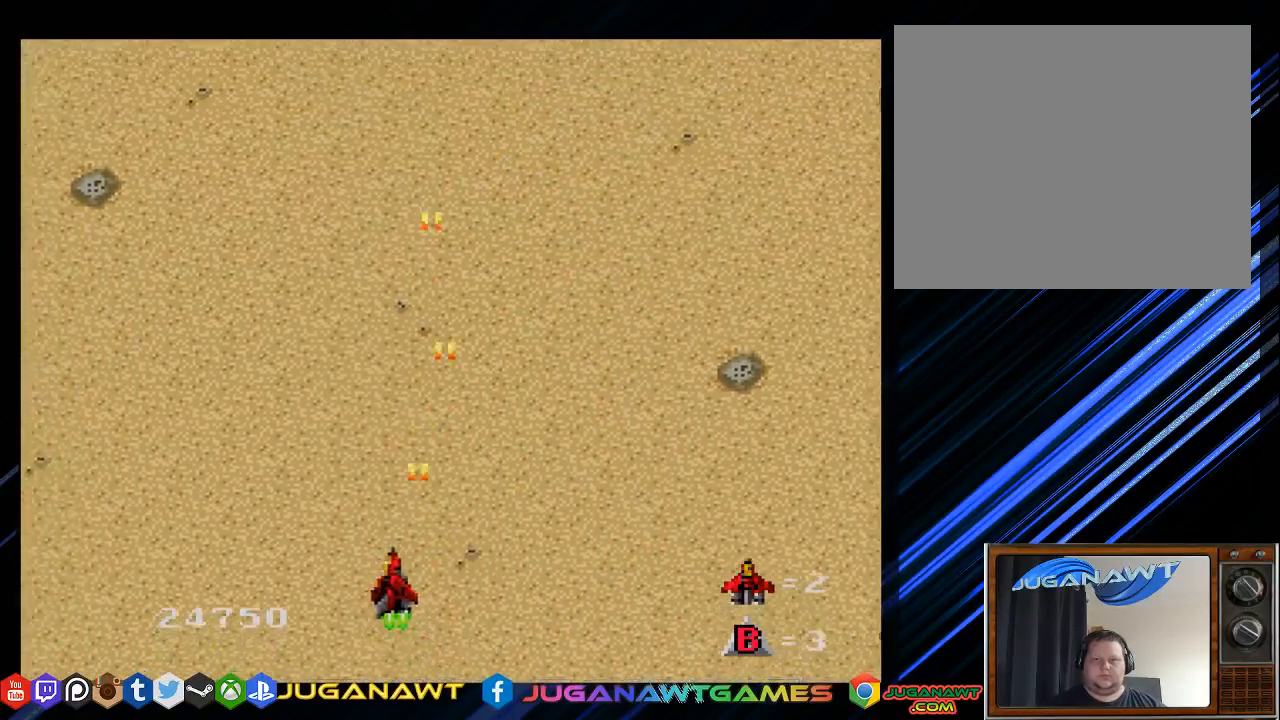
{"buttons": ["SQUARE", "DPAD_RIGHT"], "left_stick": "center", "right_stick": "center", "events": [[183, "DPAD_UP", "up"], [300, "DPAD_DOWN", "down"], [300, "DPAD_LEFT", "up"], [317, "DPAD_RIGHT", "down"], [383, "DPAD_DOWN", "up"]]}
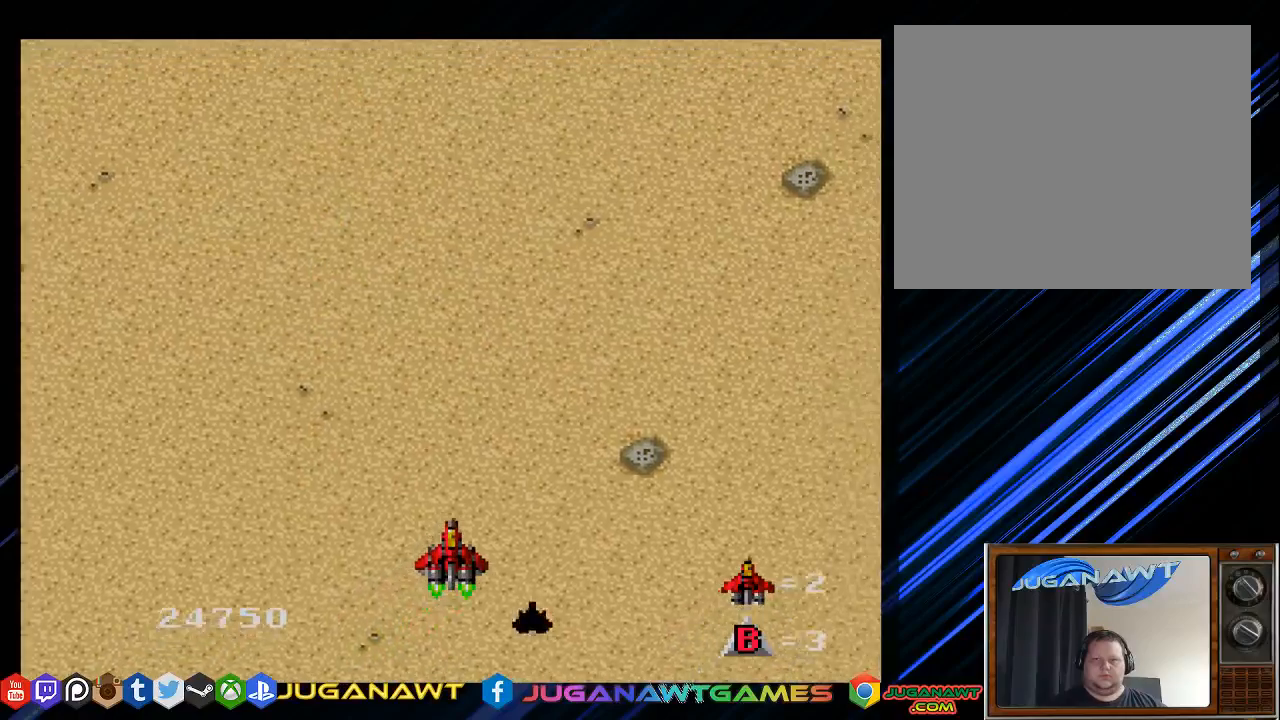
{"buttons": [], "left_stick": "center", "right_stick": "center", "events": [[17, "DPAD_RIGHT", "up"], [483, "SQUARE", "up"]]}